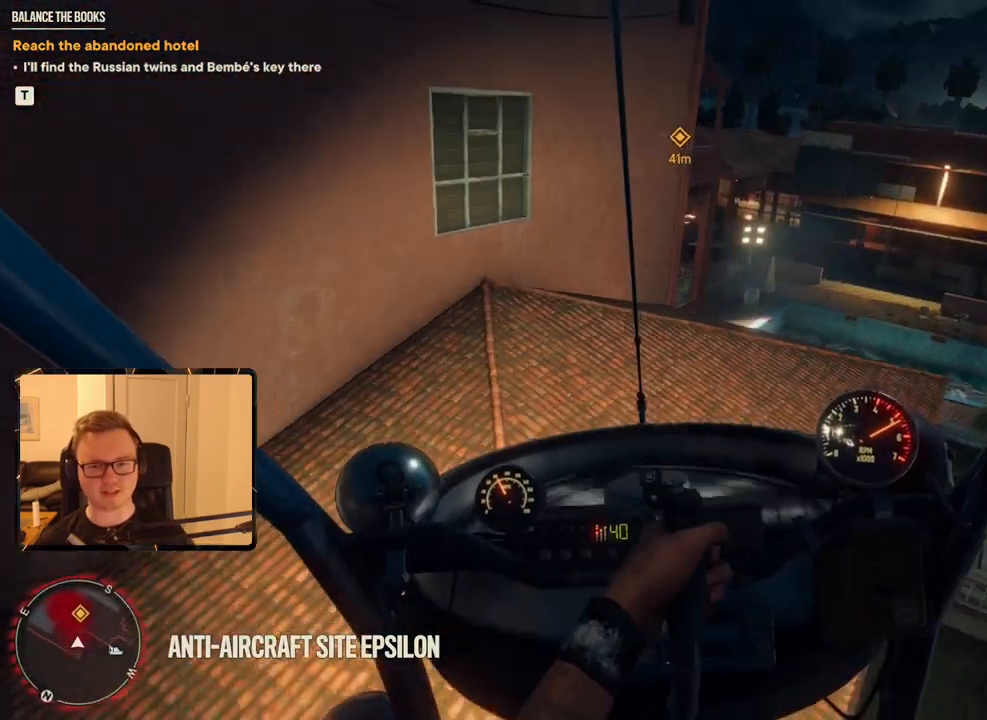
Gameplay with keyboard and mouse; each line is a JSON object with the keys and mouse buttons held at the frame after it. "events" lists presses ("down") and releases ("up") of "1", "2", "3", "4", "5", "6", "7", "8", "9", "a", "alt", "b", "c", "caps_lock", "ctrl", "d", "e", "escape", "f", "g", "h", "m", "n", "q", "r", "return", "s", "shift", "space", "t", "tab", "v", "w", "x", "y", "z", "mouse_left", "mouse_right", "mouse_mb4", "mouse_mb5", "mouse_wheel_up" and "mouse_wheel_down" between this image and that frame as [ms after this image, input, new state], when the widget could be followed in between. "mouse_left", "mouse_right", "mouse_mb4", "mouse_mb5", "mouse_wheel_up", "mouse_wheel_down" = the "left", "right", "mb4", "mb5", "wheel_up", "wheel_down" buttons of the "mouse" list. No other keys are recorded. Mouse movement is not recorded.
{"keys": ["c", "d"], "mouse": [], "events": [[133, "d", "up"], [333, "d", "down"], [467, "c", "down"], [467, "w", "up"]]}
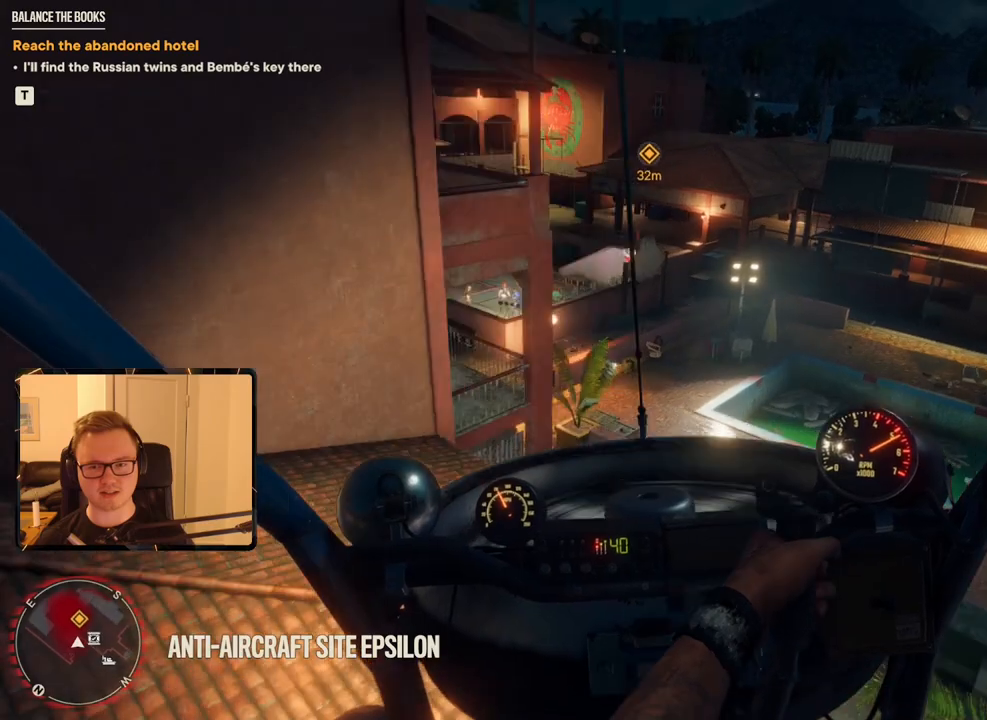
{"keys": ["c", "w"], "mouse": [], "events": [[250, "w", "down"], [433, "d", "up"]]}
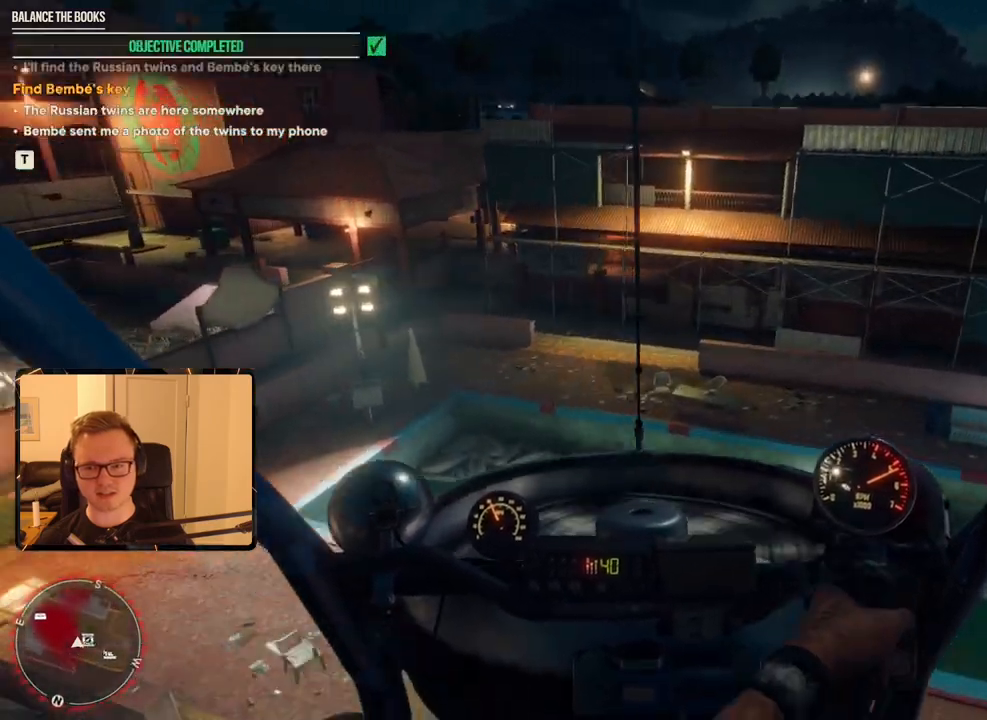
{"keys": ["c"], "mouse": [], "events": [[67, "c", "up"], [167, "w", "up"], [500, "c", "down"]]}
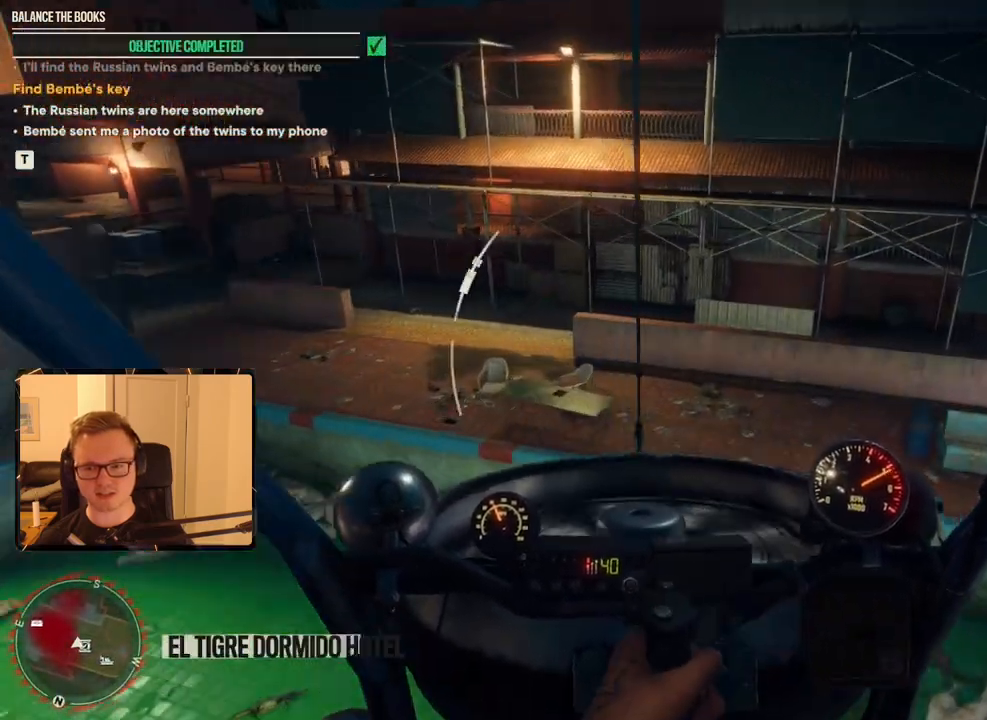
{"keys": [], "mouse": [], "events": [[50, "s", "down"], [183, "a", "down"], [233, "c", "up"], [233, "s", "up"], [367, "a", "up"]]}
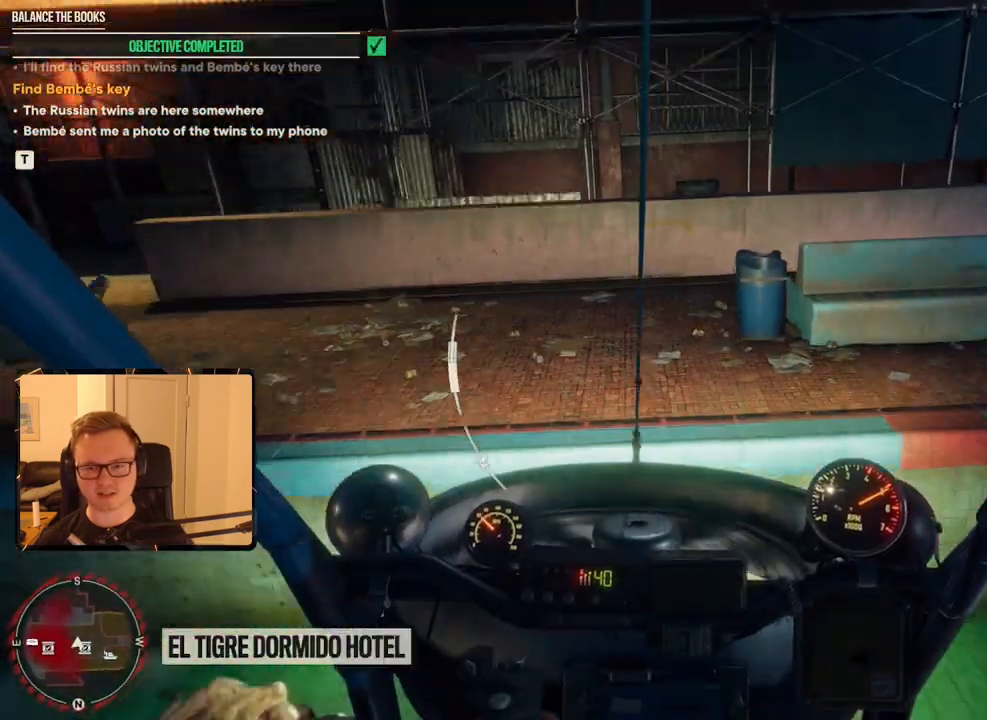
{"keys": [], "mouse": [], "events": [[50, "e", "down"], [200, "e", "up"]]}
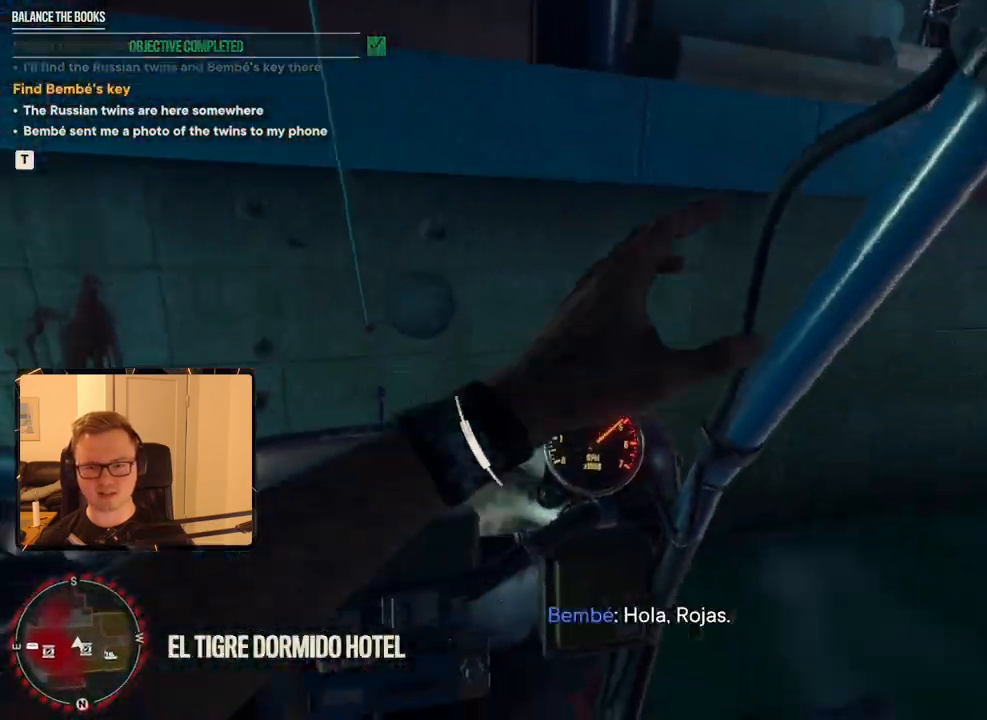
{"keys": [], "mouse": [], "events": []}
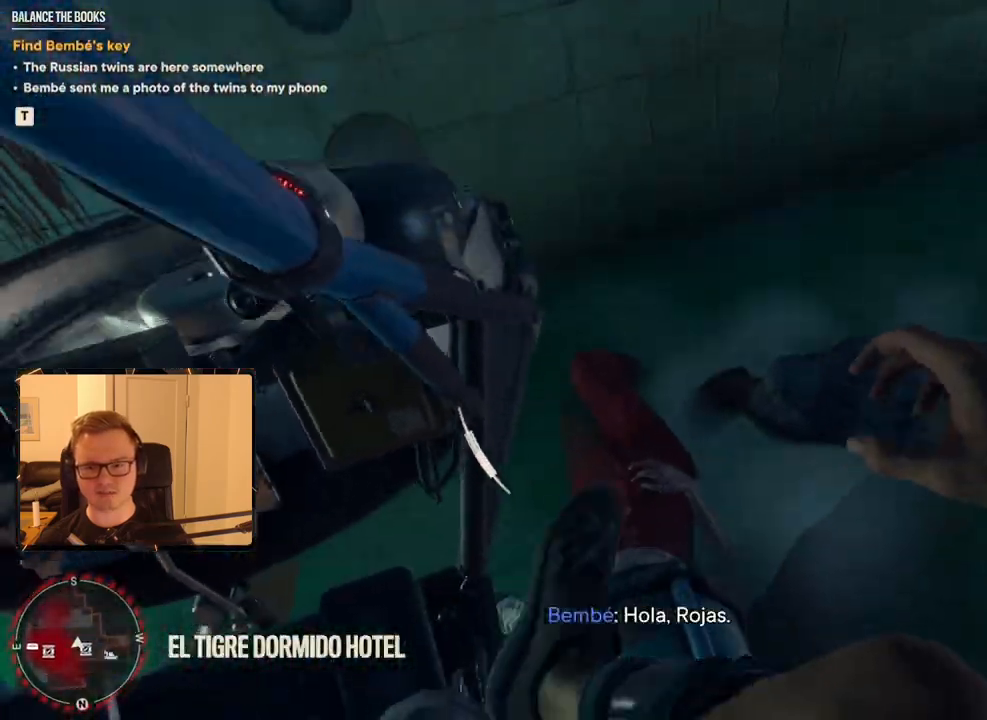
{"keys": ["d"], "mouse": [], "events": [[500, "d", "down"]]}
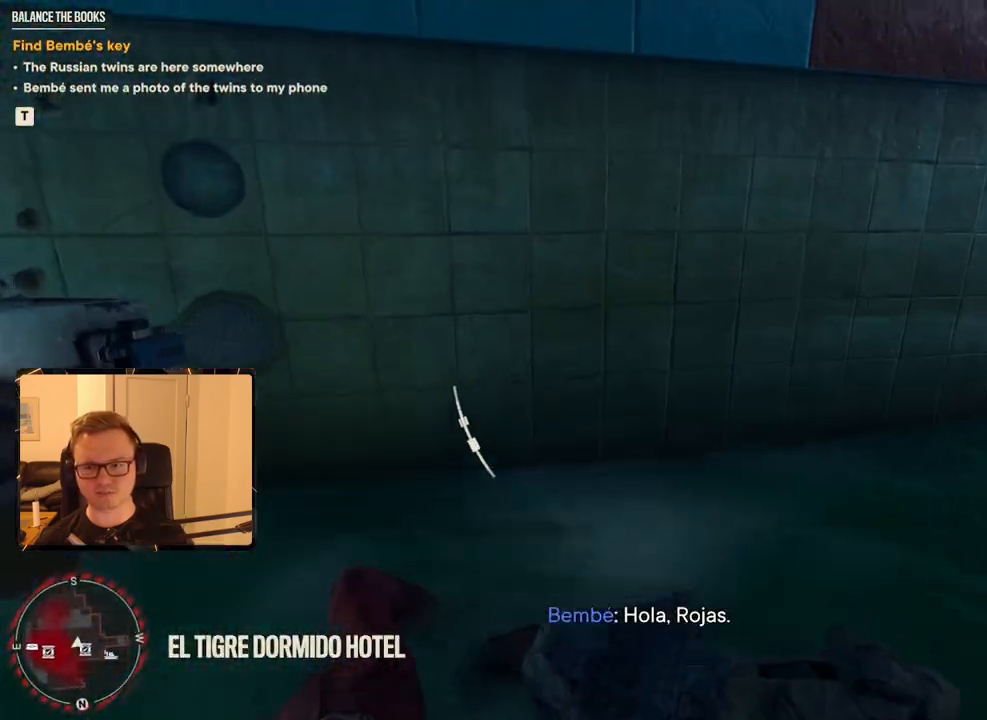
{"keys": ["d"], "mouse": [], "events": [[50, "s", "down"], [367, "s", "up"]]}
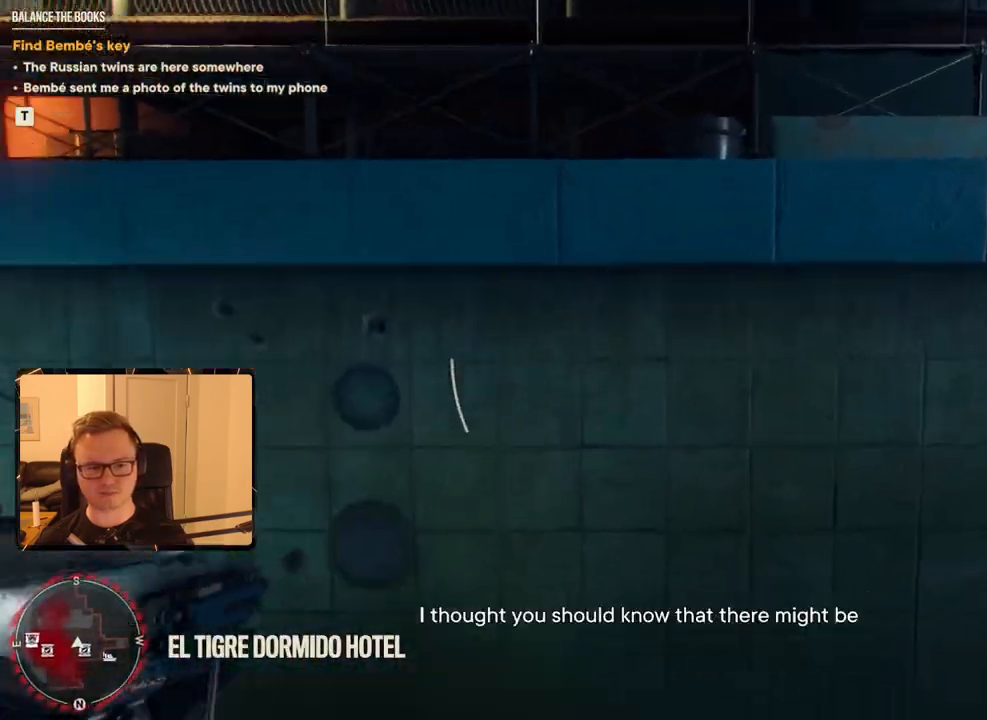
{"keys": [], "mouse": [], "events": [[200, "d", "up"], [333, "d", "down"], [383, "d", "up"]]}
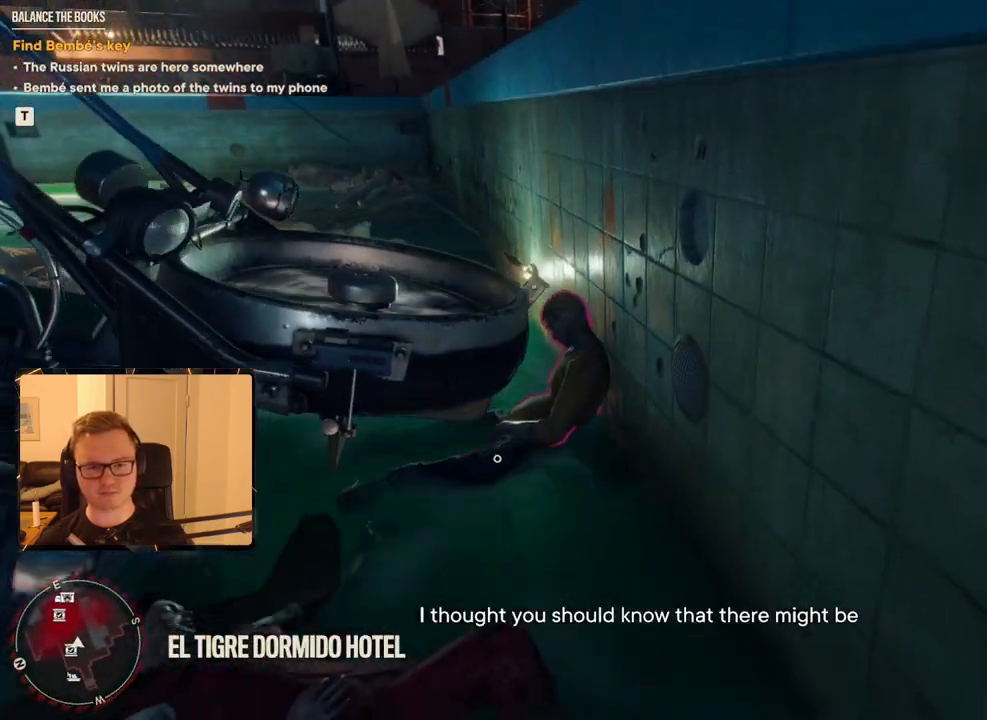
{"keys": ["a", "shift", "w"], "mouse": [], "events": [[83, "a", "down"], [217, "w", "down"], [267, "shift", "down"]]}
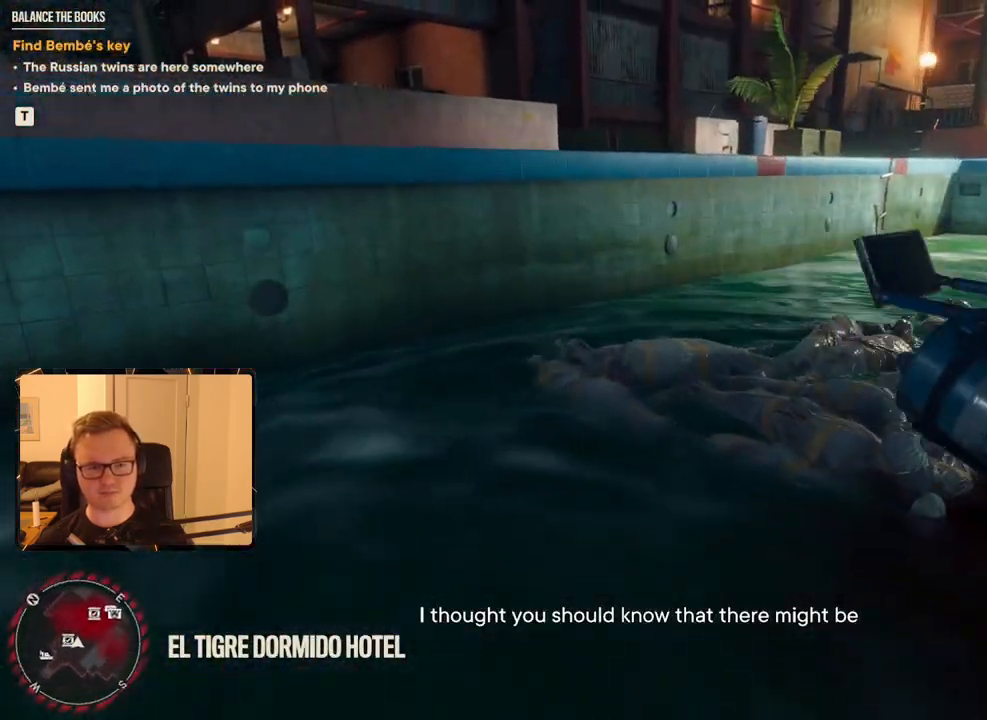
{"keys": ["a", "shift", "w"], "mouse": [], "events": []}
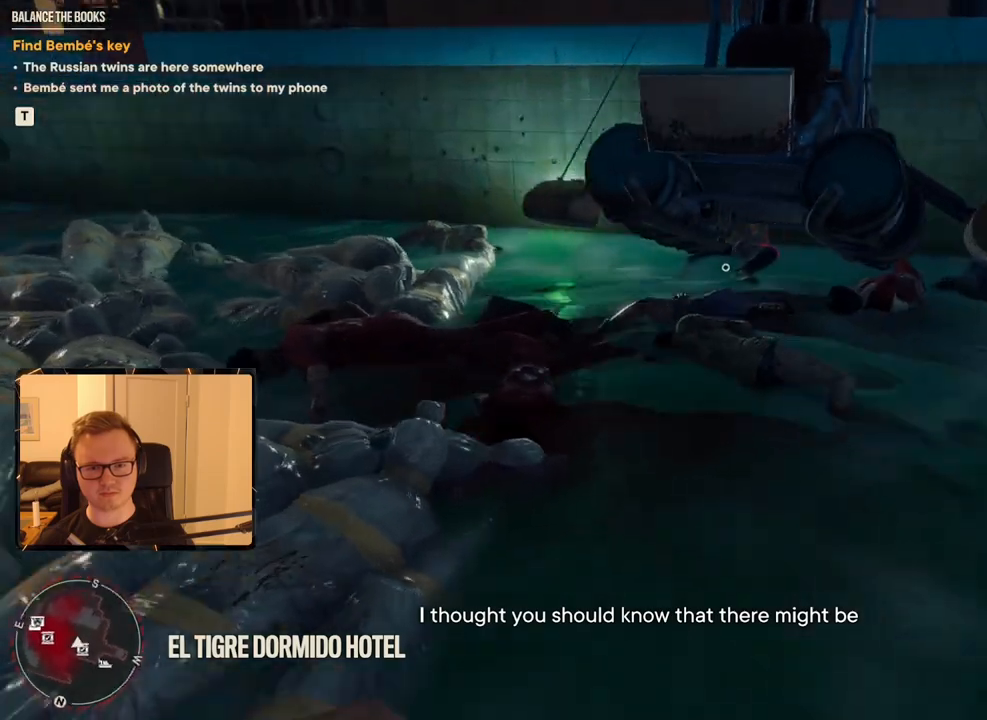
{"keys": ["a", "w"], "mouse": [], "events": [[333, "shift", "up"]]}
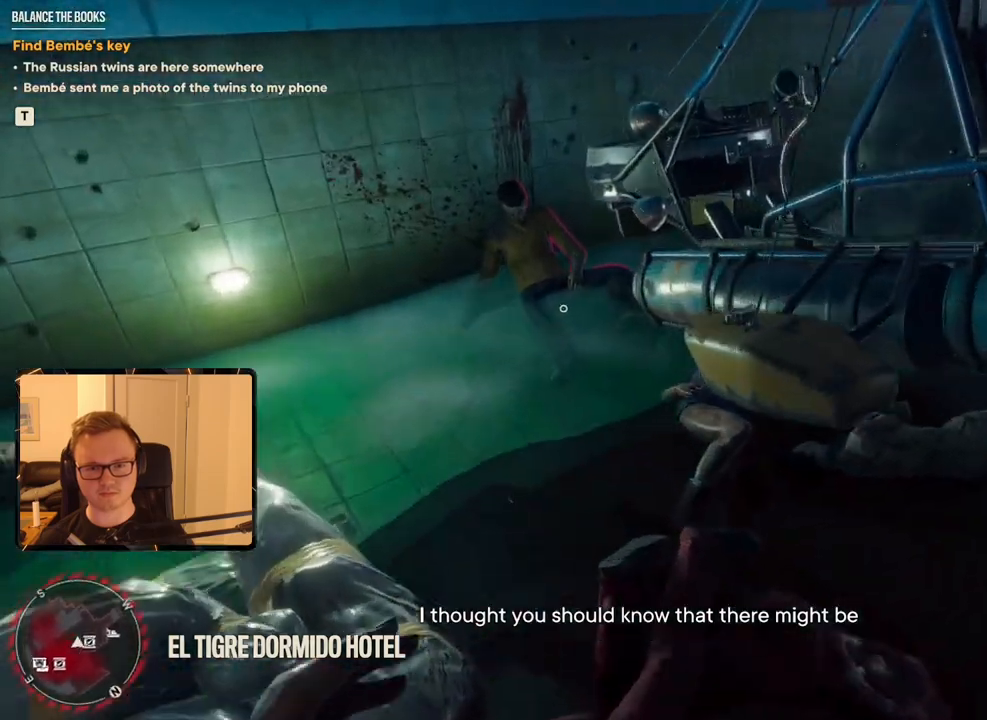
{"keys": ["w"], "mouse": [], "events": [[350, "a", "up"]]}
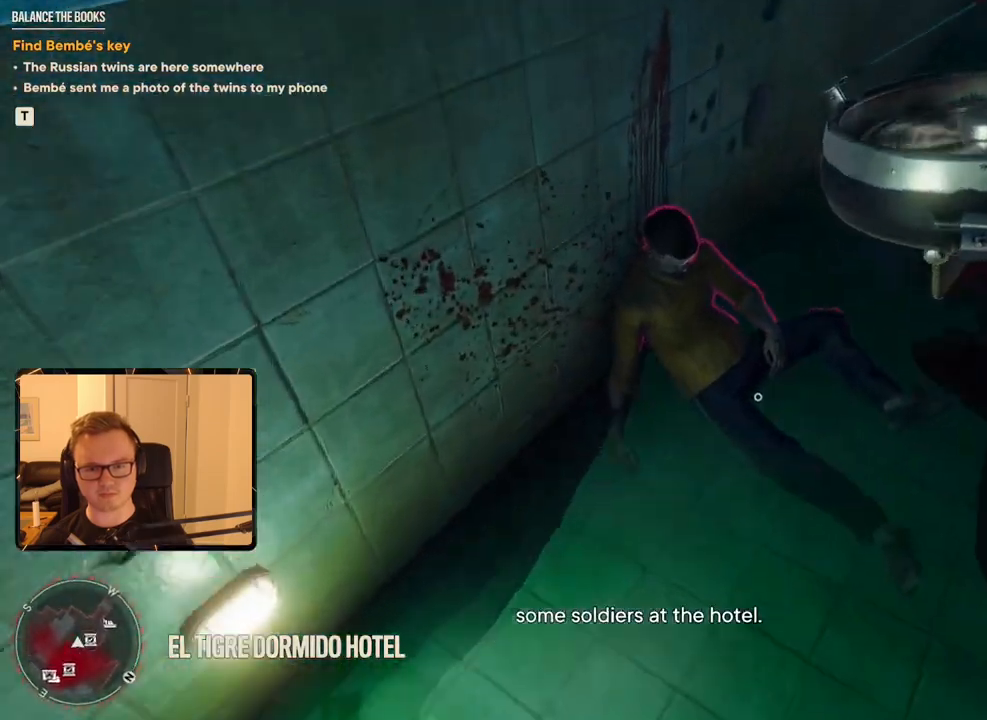
{"keys": ["d"], "mouse": [], "events": [[33, "w", "up"], [133, "e", "down"], [217, "e", "up"], [417, "d", "down"]]}
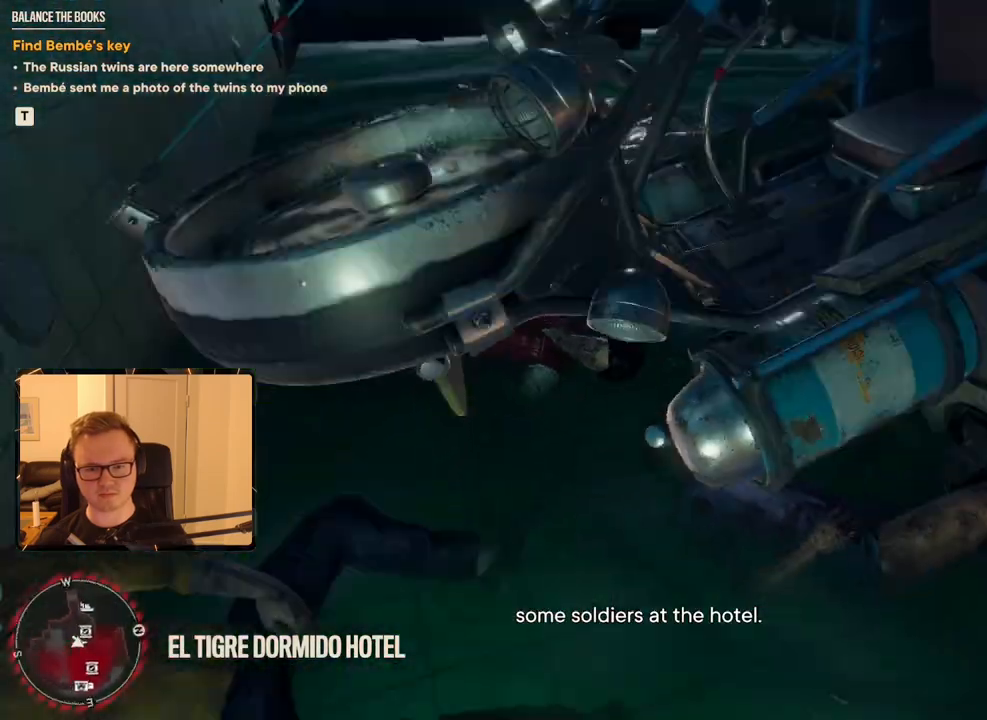
{"keys": ["shift", "w"], "mouse": [], "events": [[50, "w", "down"], [183, "d", "up"], [183, "shift", "down"]]}
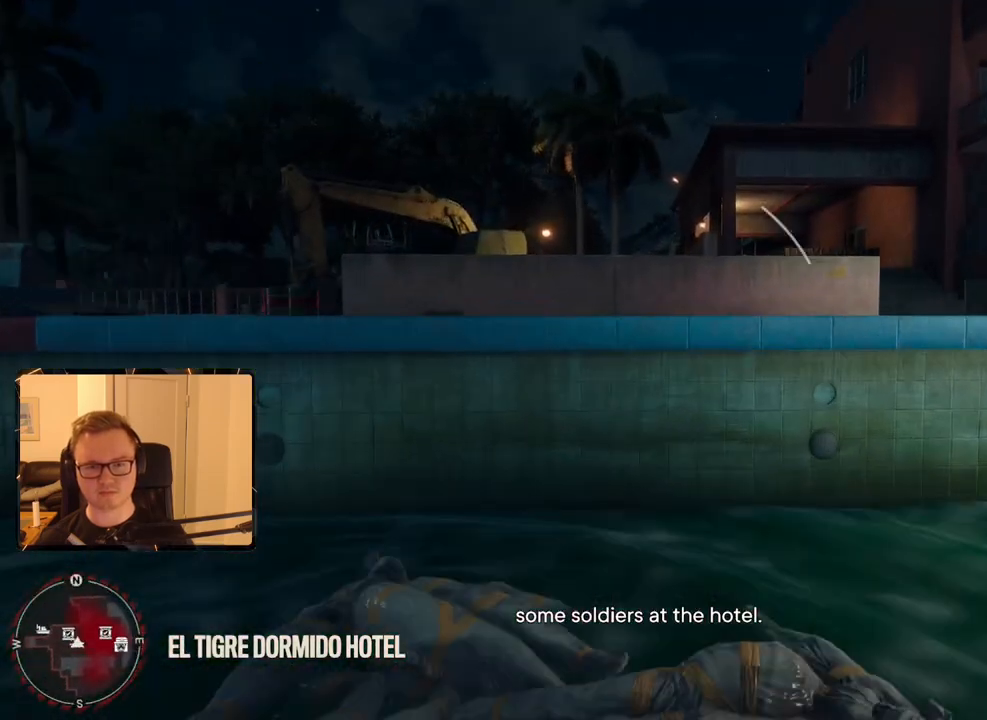
{"keys": ["shift", "space", "w"], "mouse": [], "events": [[483, "space", "down"]]}
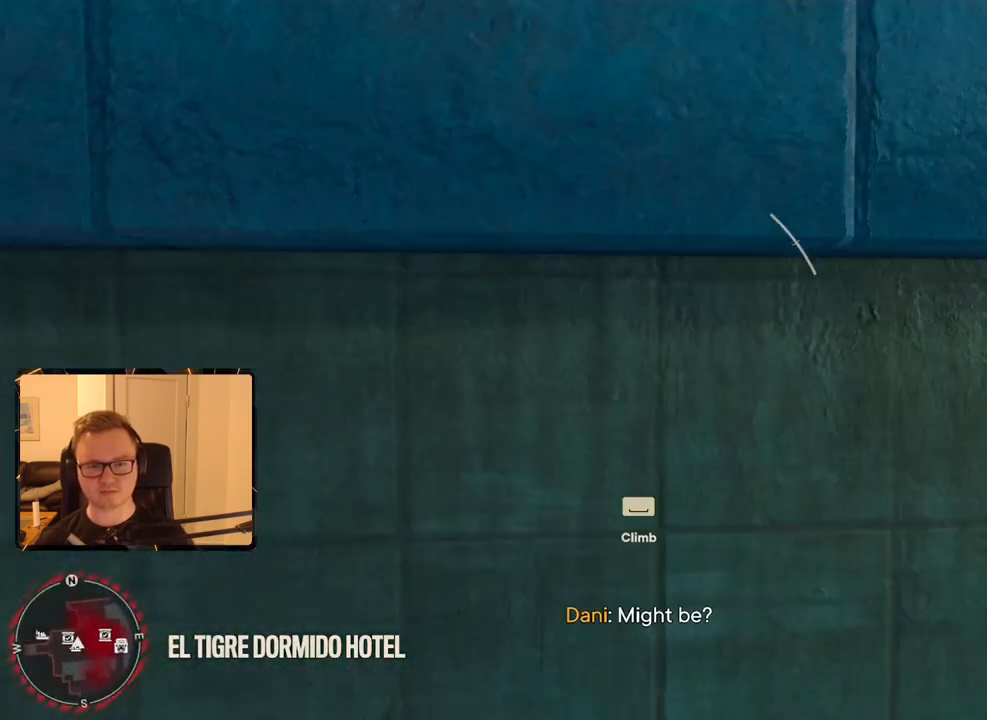
{"keys": ["w"], "mouse": [], "events": [[117, "space", "up"], [500, "shift", "up"]]}
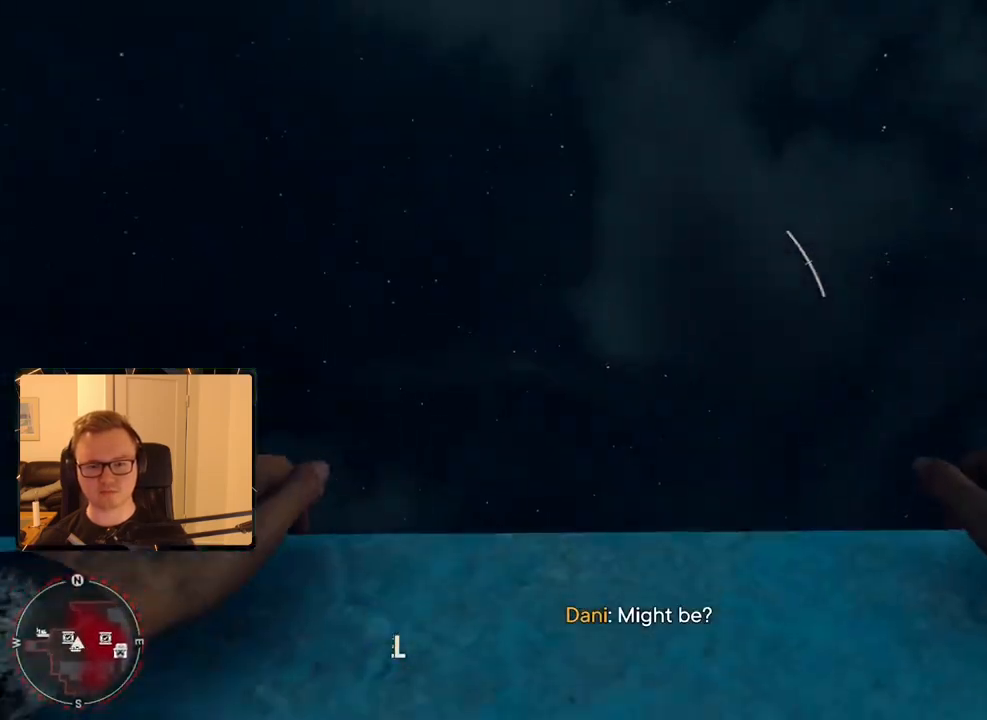
{"keys": ["w"], "mouse": [], "events": []}
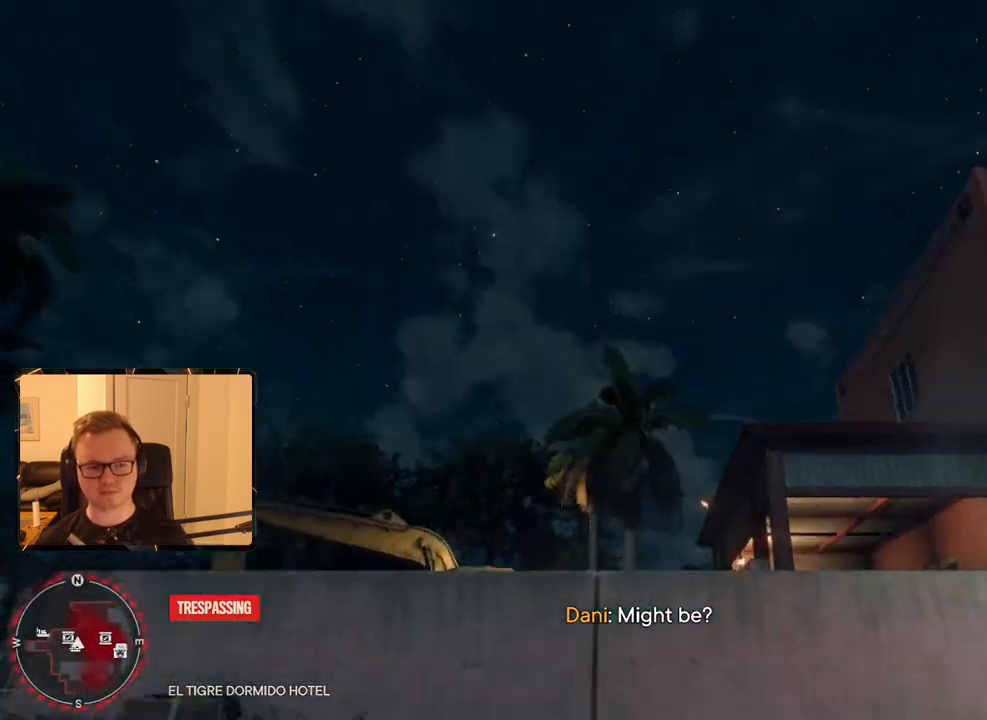
{"keys": [], "mouse": [], "events": [[383, "w", "up"]]}
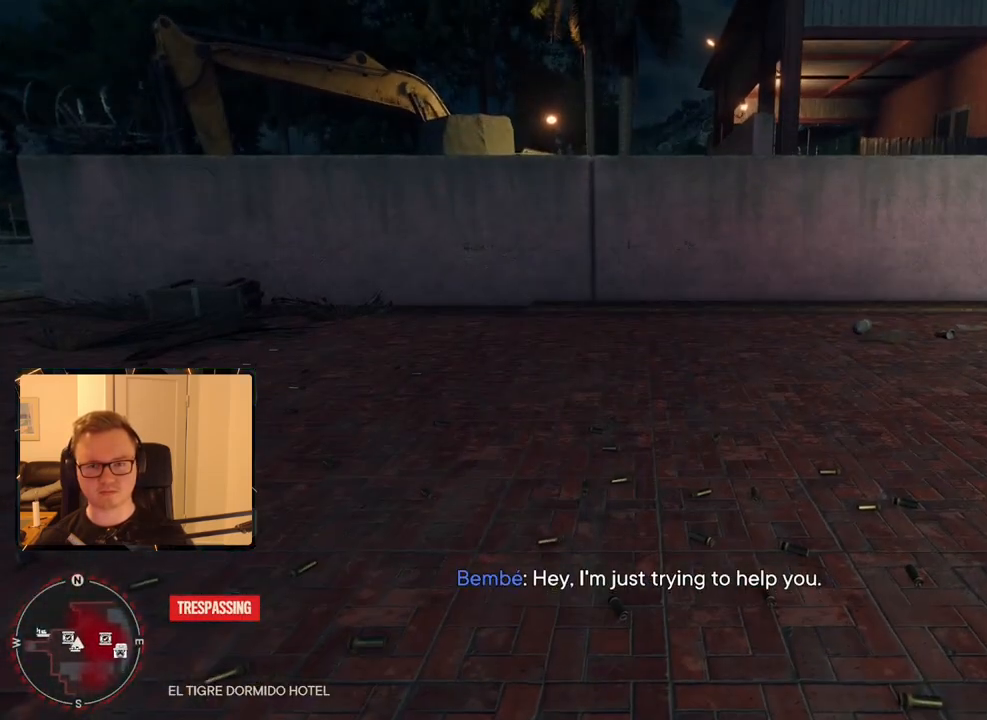
{"keys": ["4"], "mouse": [], "events": [[483, "4", "down"]]}
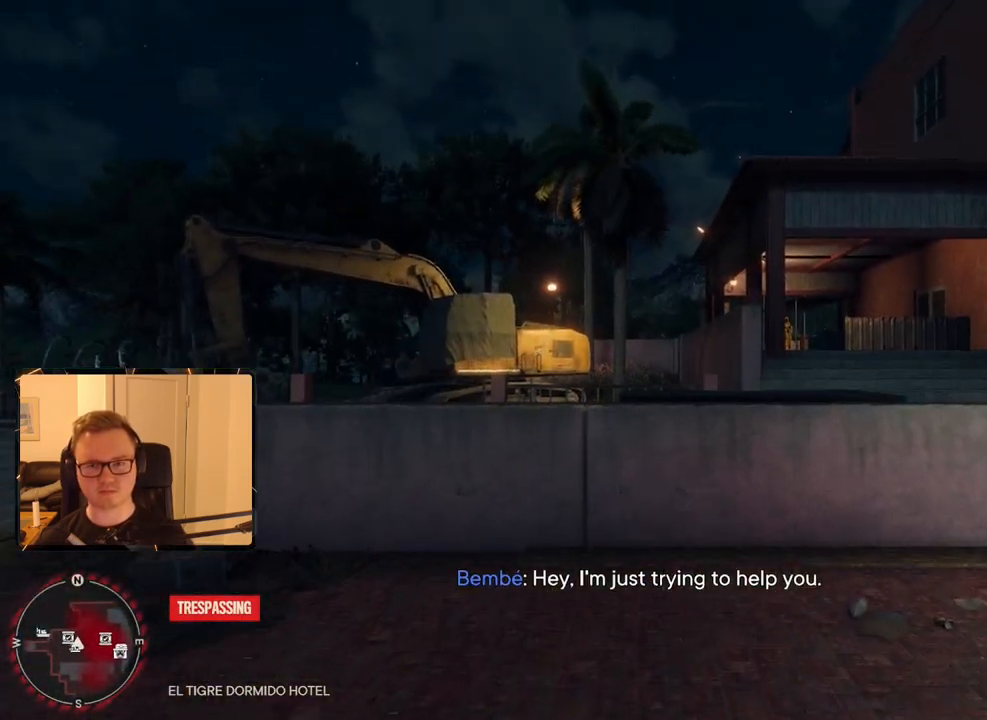
{"keys": ["d", "w"], "mouse": [], "events": [[67, "4", "up"], [167, "w", "down"], [267, "d", "down"]]}
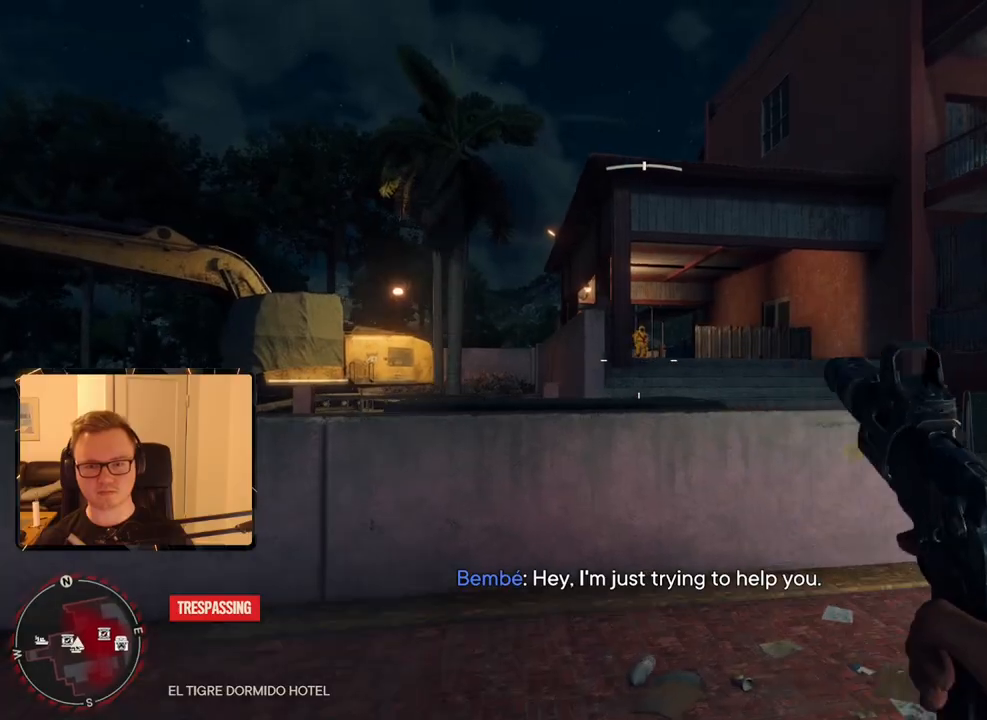
{"keys": [], "mouse": ["right"], "events": [[133, "d", "up"], [133, "w", "up"], [183, "mouse_right", "down"]]}
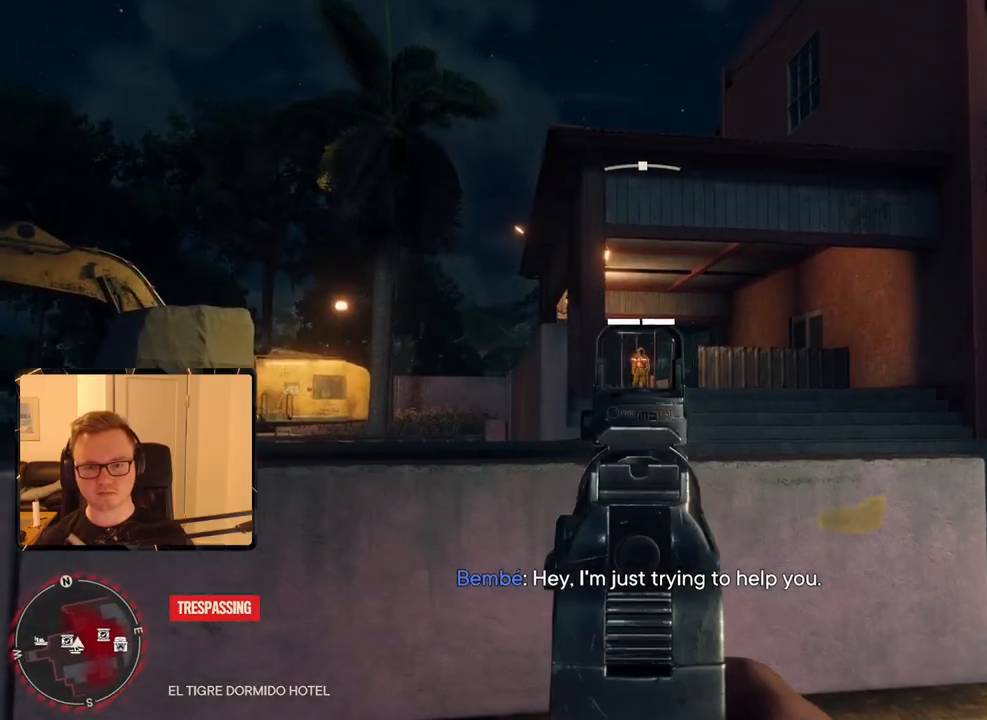
{"keys": [], "mouse": ["right"], "events": [[283, "mouse_left", "down"], [383, "mouse_left", "up"]]}
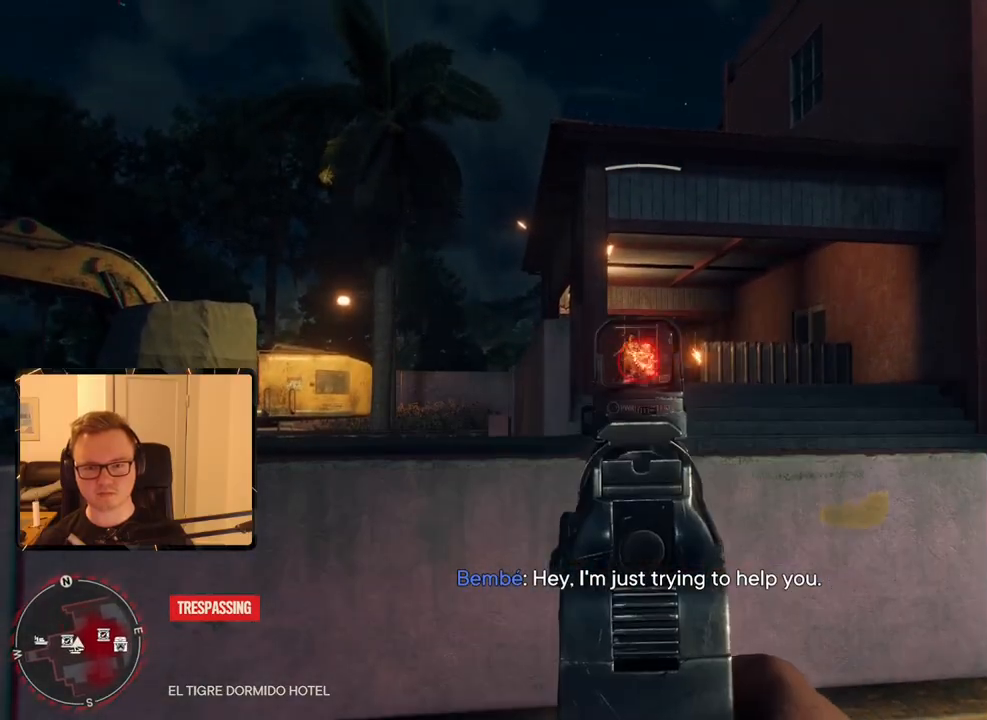
{"keys": ["shift", "w"], "mouse": [], "events": [[300, "mouse_right", "up"], [433, "w", "down"], [500, "shift", "down"]]}
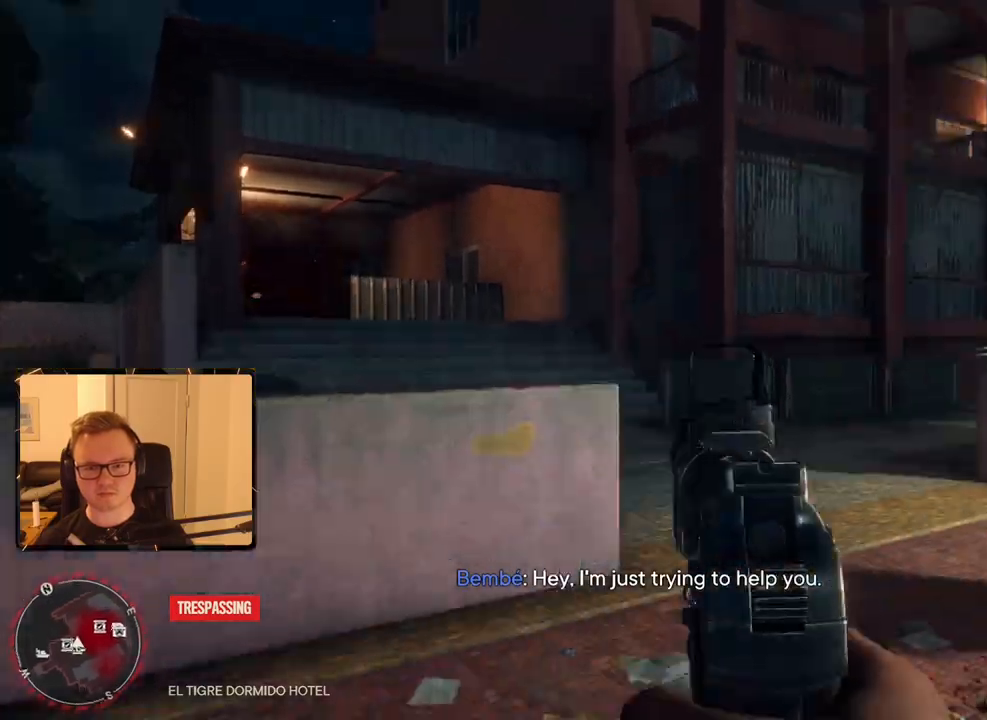
{"keys": ["a", "shift", "w"], "mouse": [], "events": [[450, "a", "down"]]}
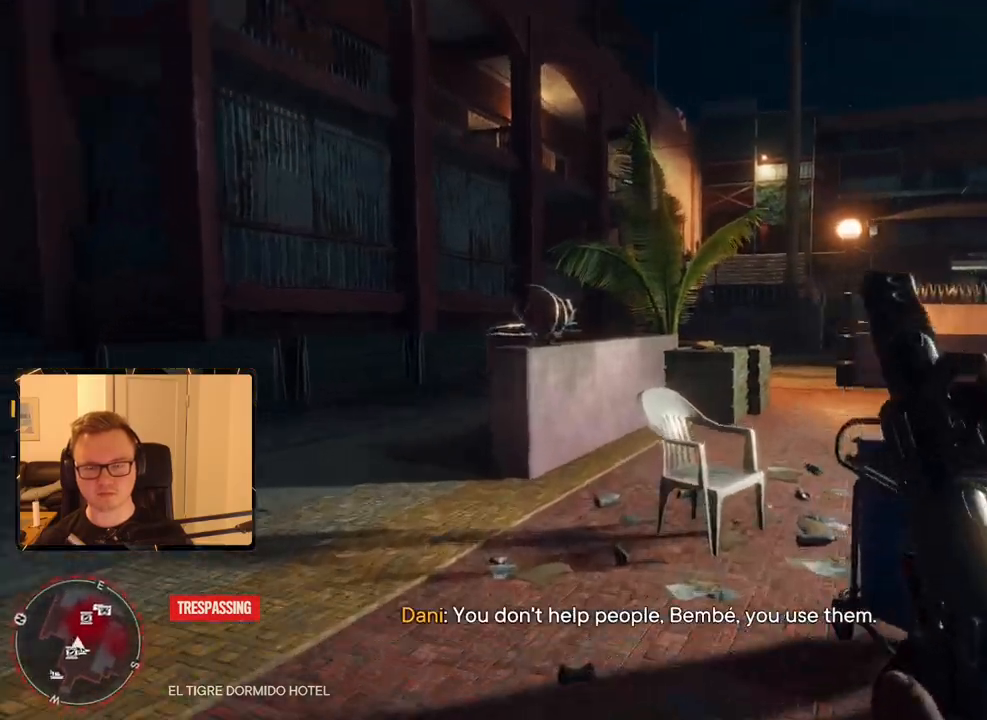
{"keys": ["a", "shift", "w"], "mouse": [], "events": []}
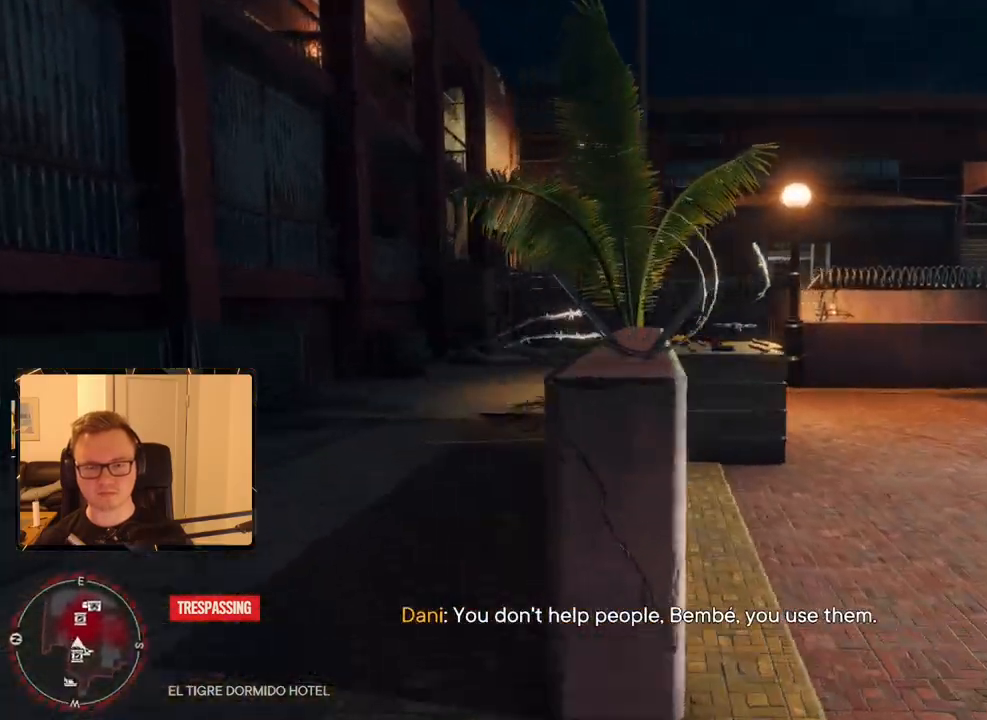
{"keys": ["a", "shift", "w"], "mouse": [], "events": []}
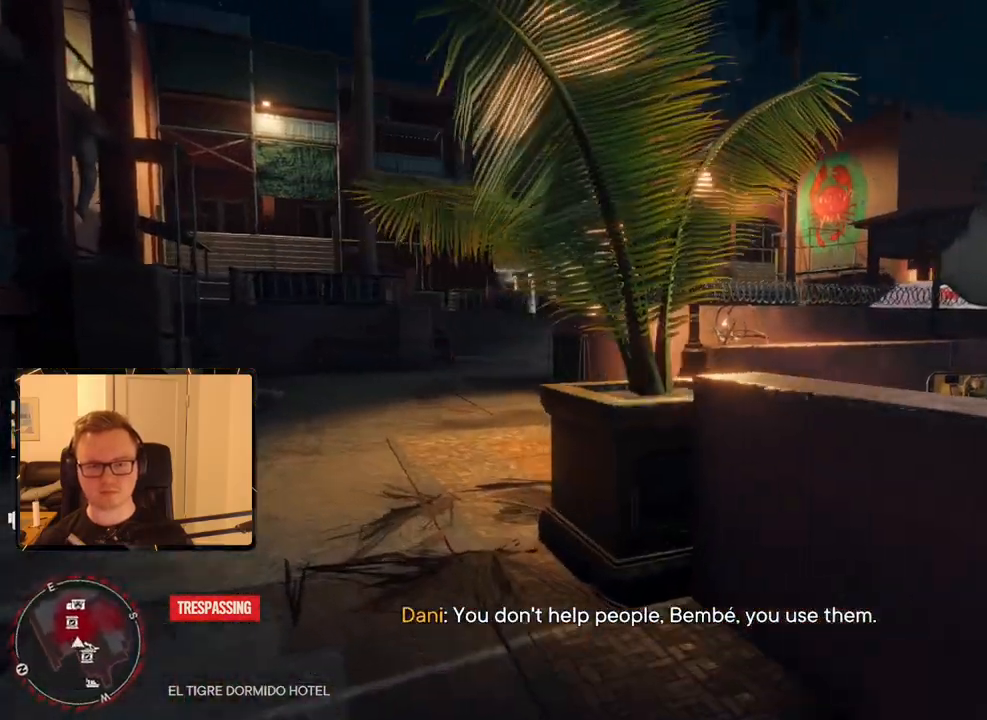
{"keys": ["shift", "w"], "mouse": [], "events": [[400, "a", "up"]]}
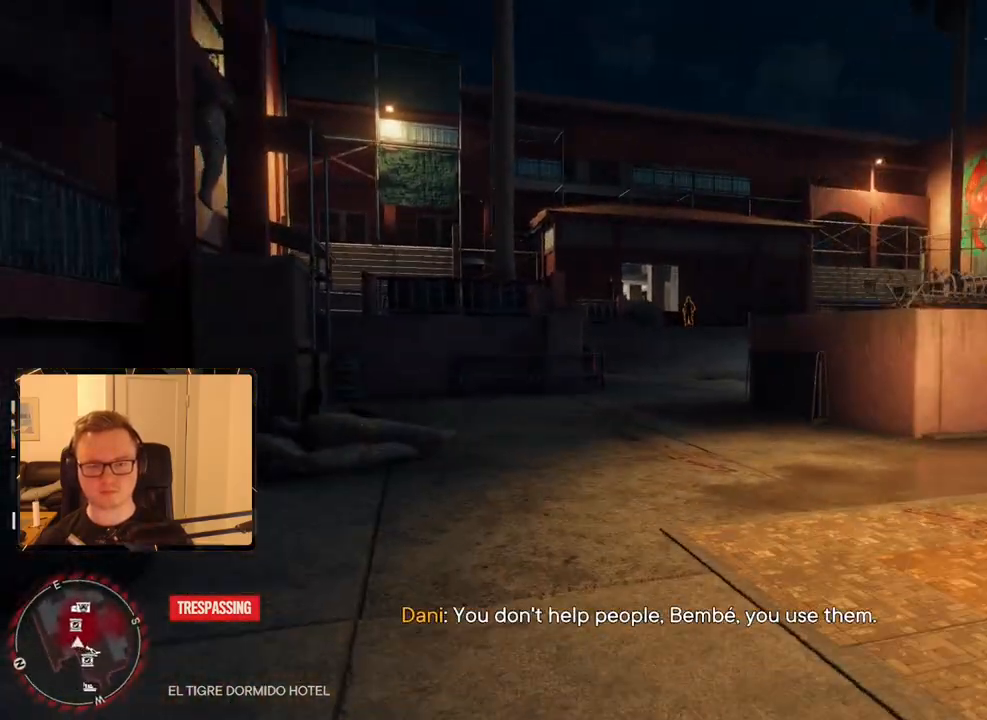
{"keys": ["a", "shift", "w"], "mouse": [], "events": [[83, "mouse_mb4", "down"], [217, "mouse_mb4", "up"], [417, "a", "down"]]}
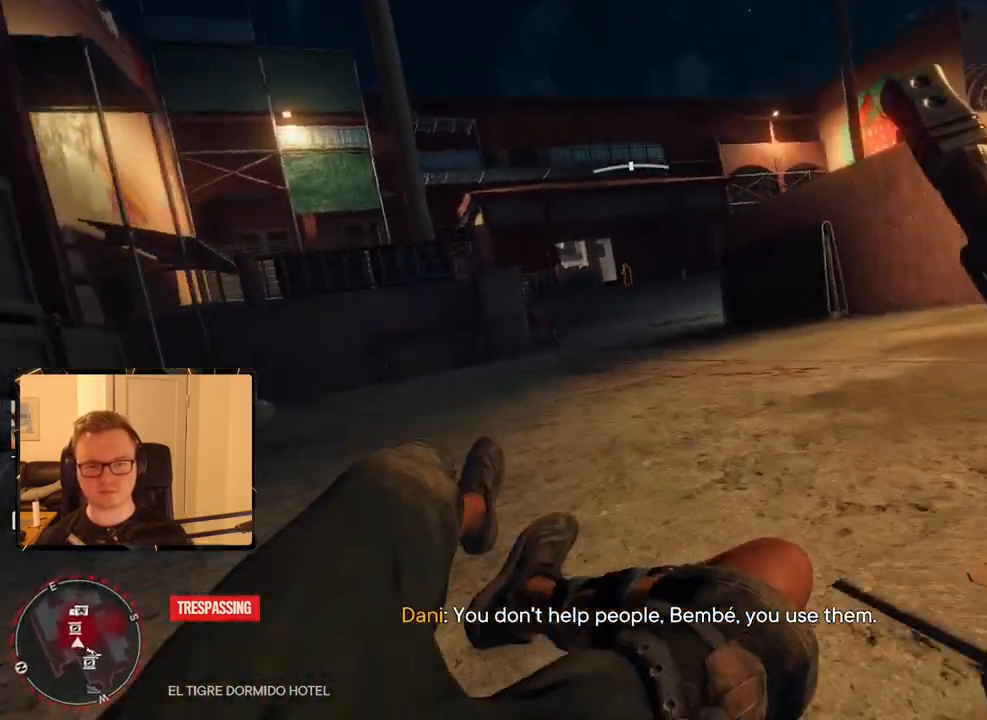
{"keys": ["a", "shift", "w"], "mouse": [], "events": []}